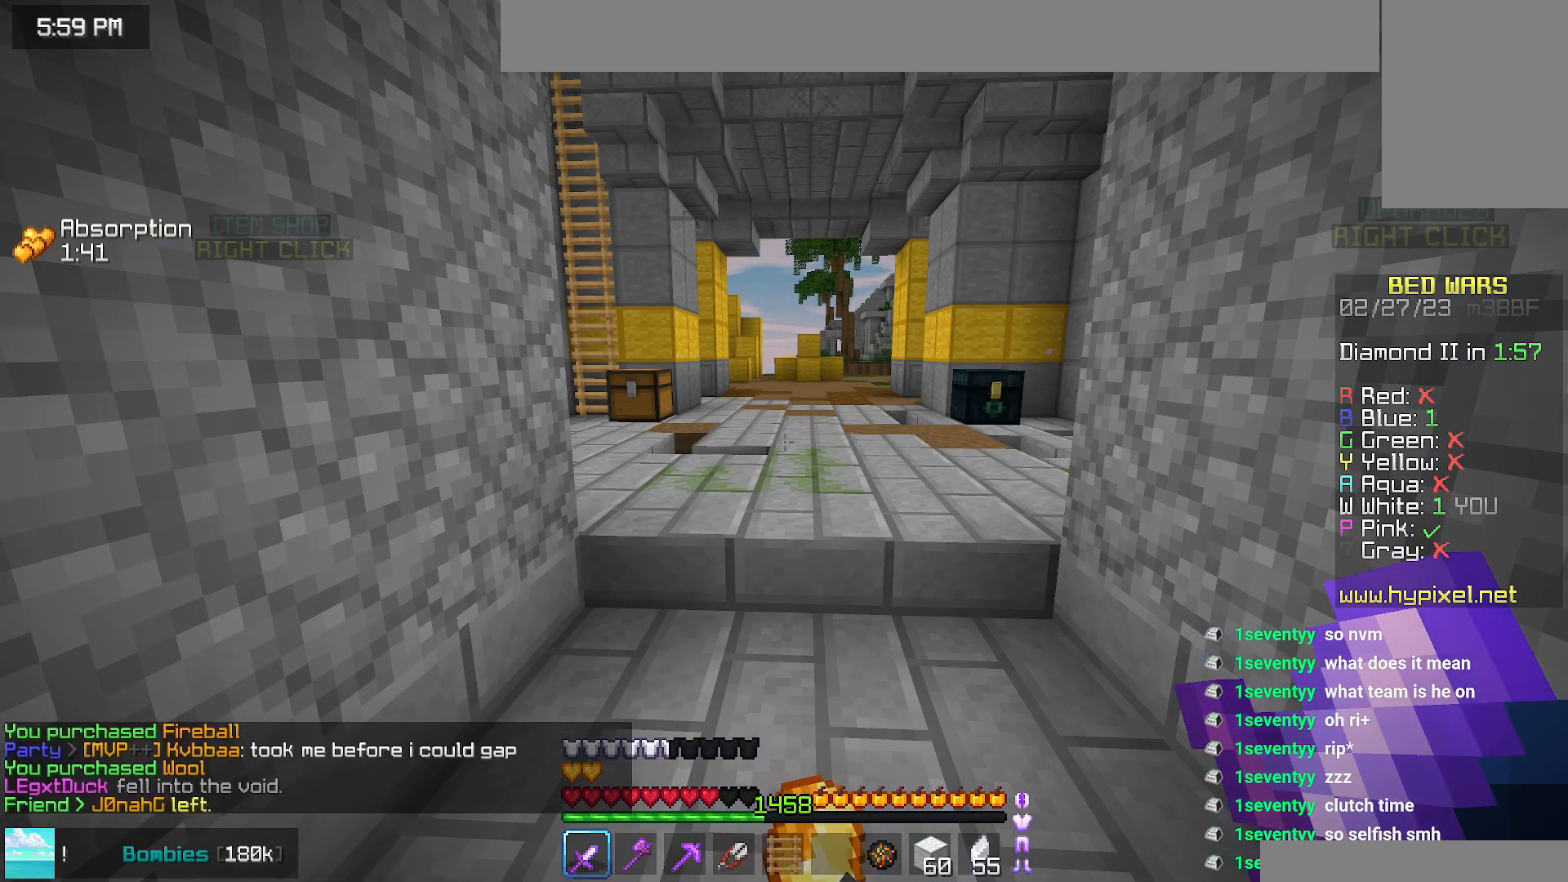
Gameplay with keyboard and mouse; each line is a JSON object with the keys and mouse buttons held at the frame after it. "events" lists presses ("down") and releases ("up") of "down", "left", "right", "space", "up", "mouse_left" and "mouse_right" between this image and that frame as [ms after this image, input, new state], when the widget could be followed in between. "mouse_left", "mouse_right" = the "left", "right" buttons of the "mouse" list. No other keys are recorded. Fast repeated clicks can show as one long hold. Mouse movement is not recorded.
{"keys": ["left", "up"], "mouse": [], "events": [[450, "up", "down"], [500, "left", "down"]]}
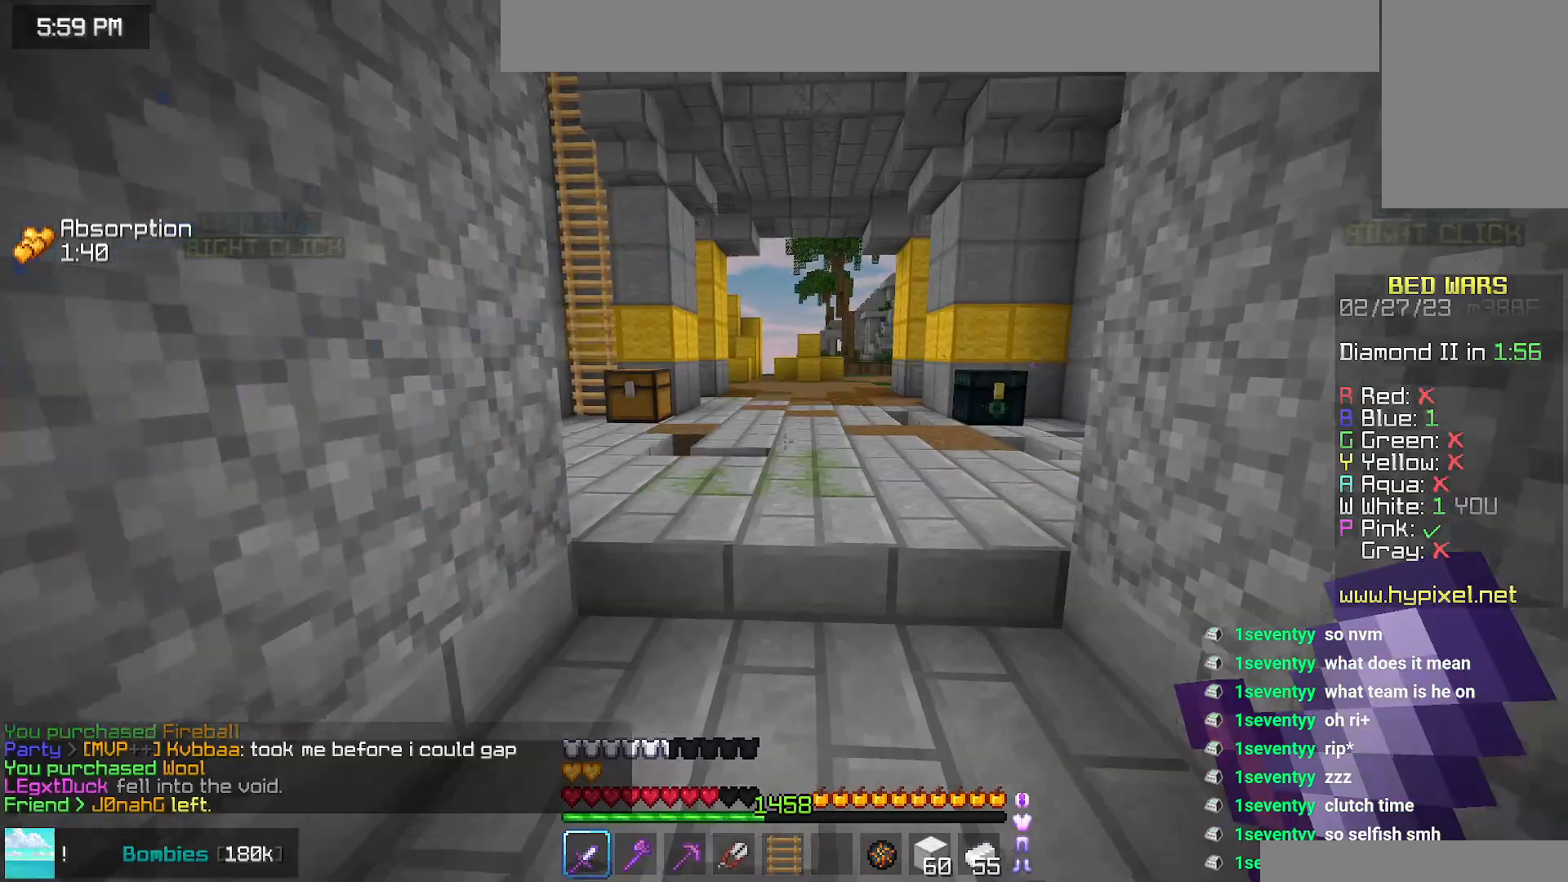
{"keys": ["left", "up"], "mouse": [], "events": [[184, "left", "up"], [434, "left", "down"]]}
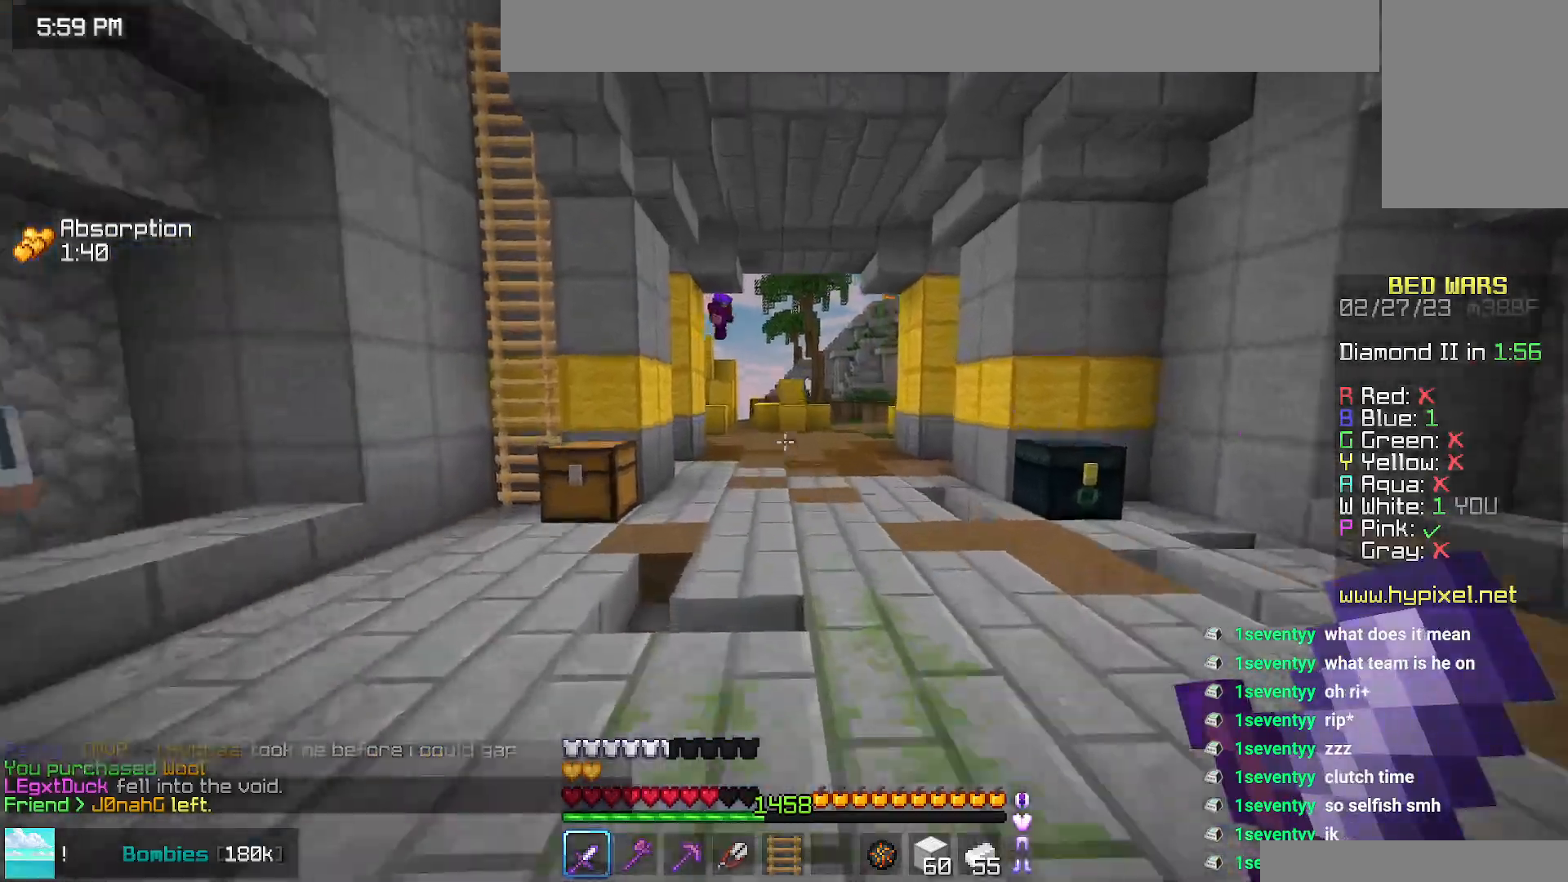
{"keys": ["left", "up"], "mouse": [], "events": []}
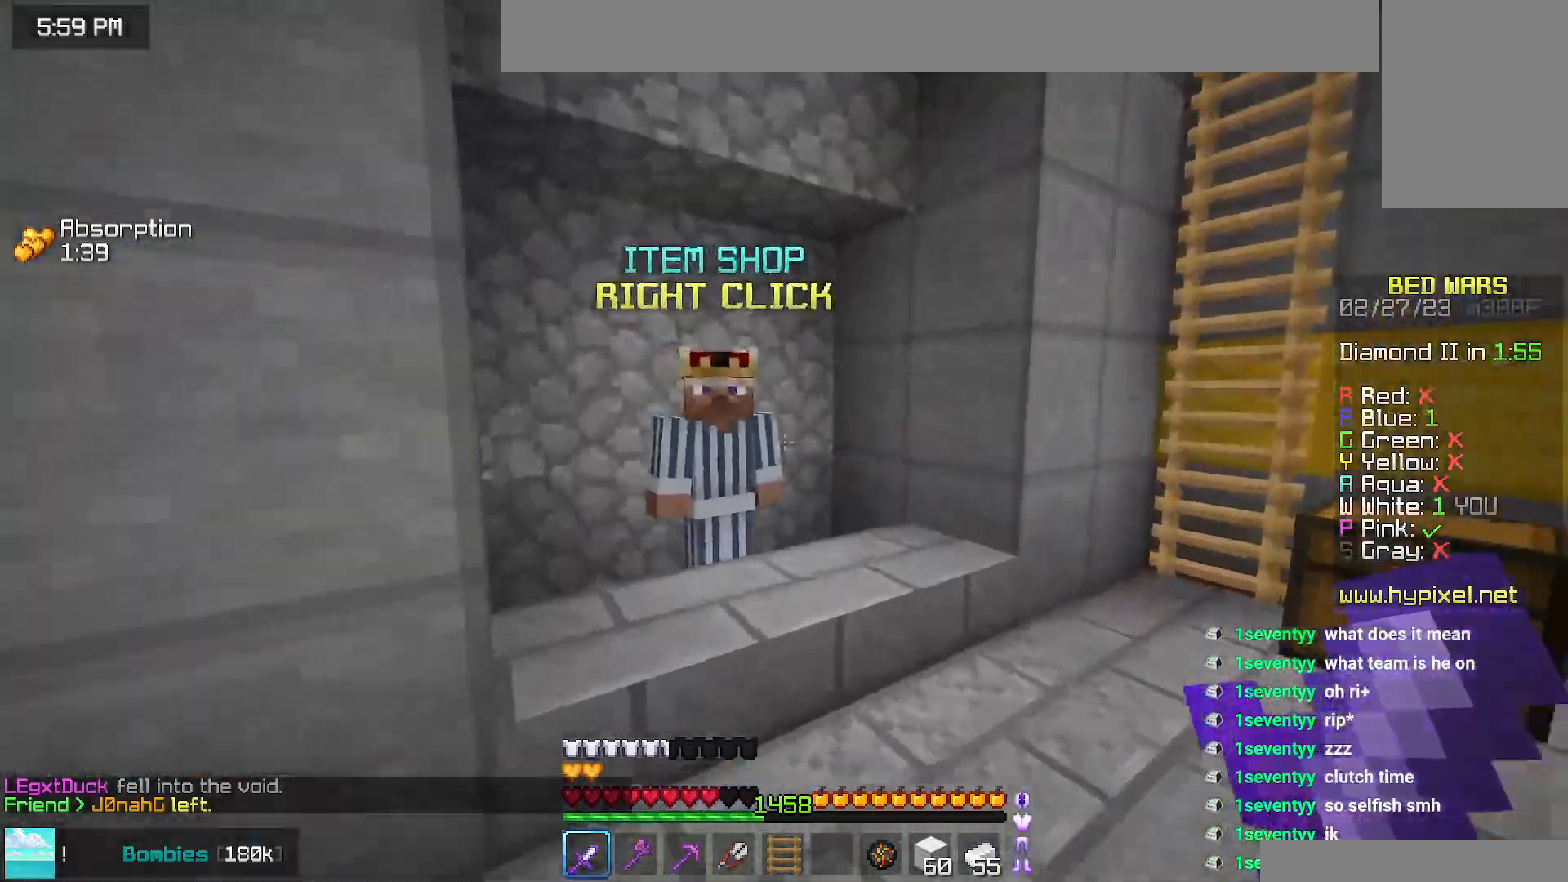
{"keys": [], "mouse": [], "events": [[100, "left", "up"], [100, "mouse_right", "down"], [167, "up", "up"], [234, "mouse_right", "up"]]}
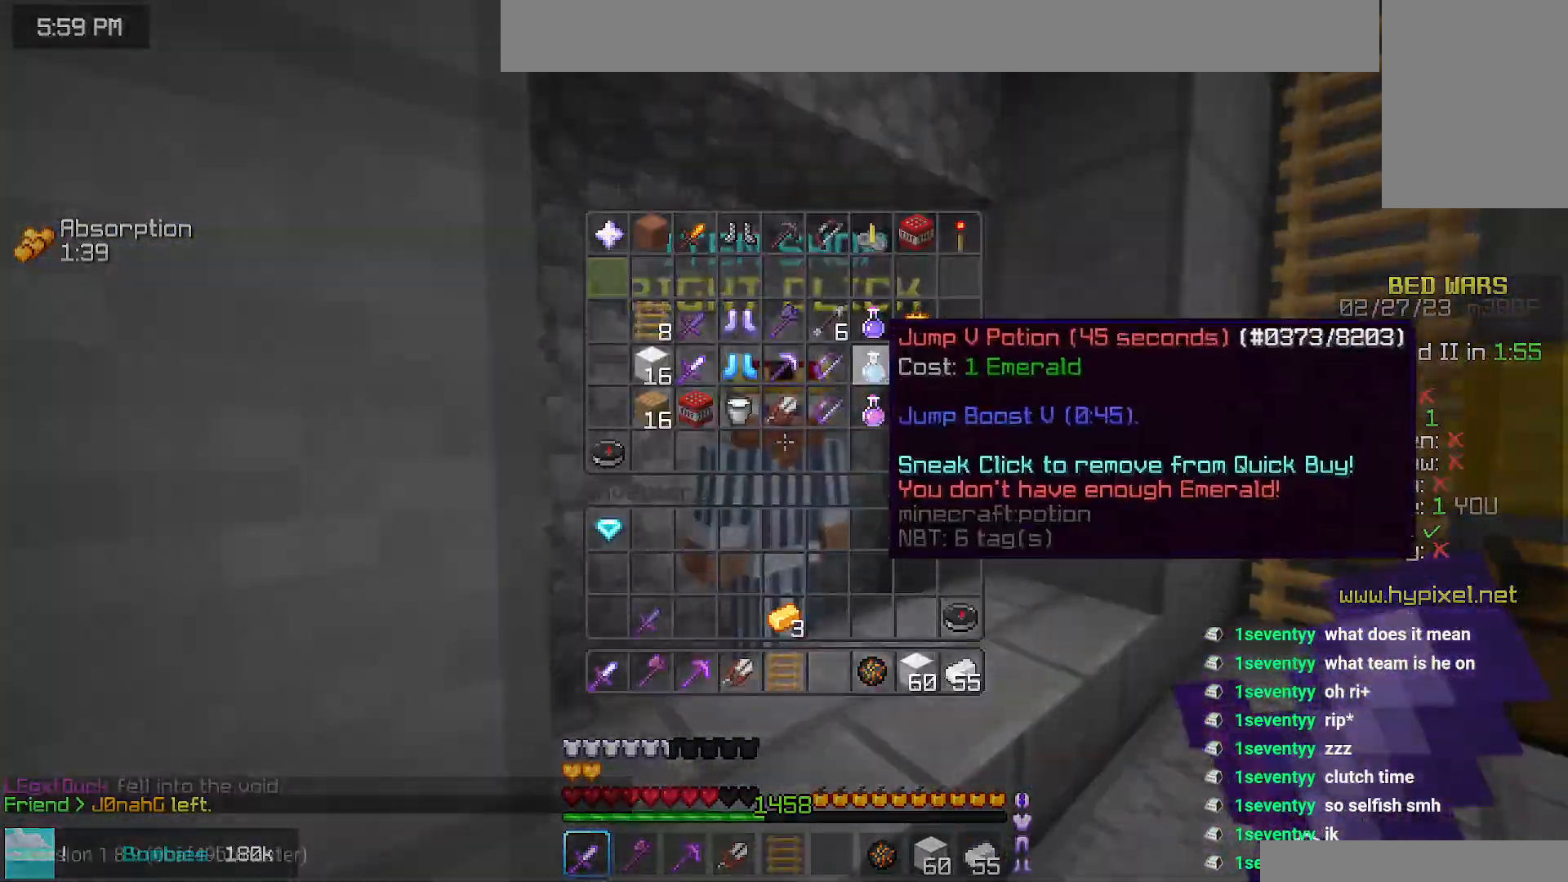
{"keys": ["up"], "mouse": [], "events": [[367, "up", "down"]]}
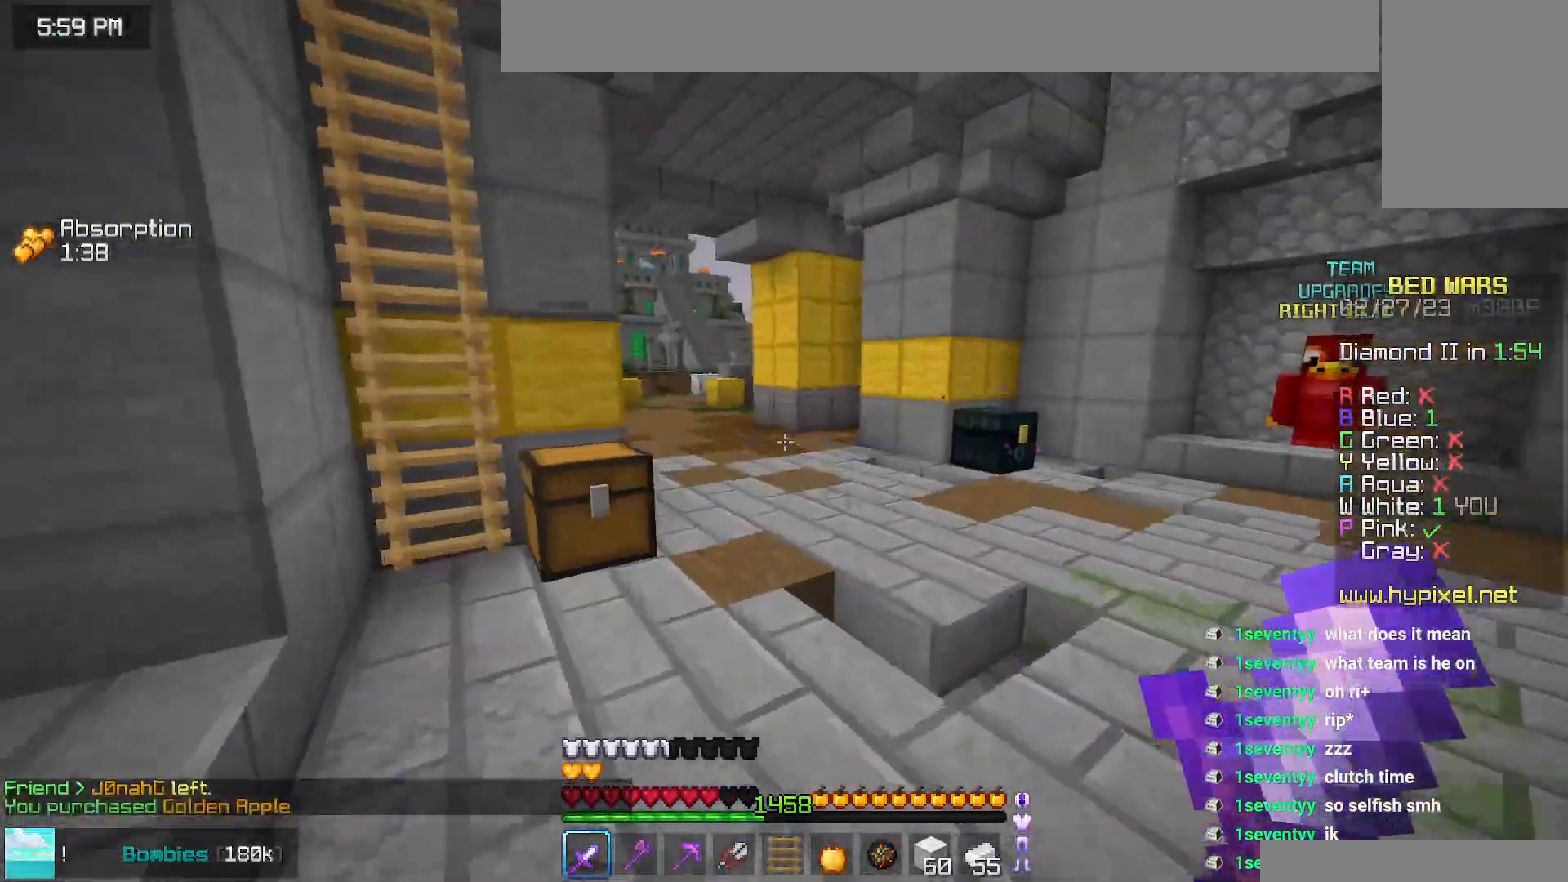
{"keys": ["space", "up"], "mouse": [], "events": [[434, "space", "down"]]}
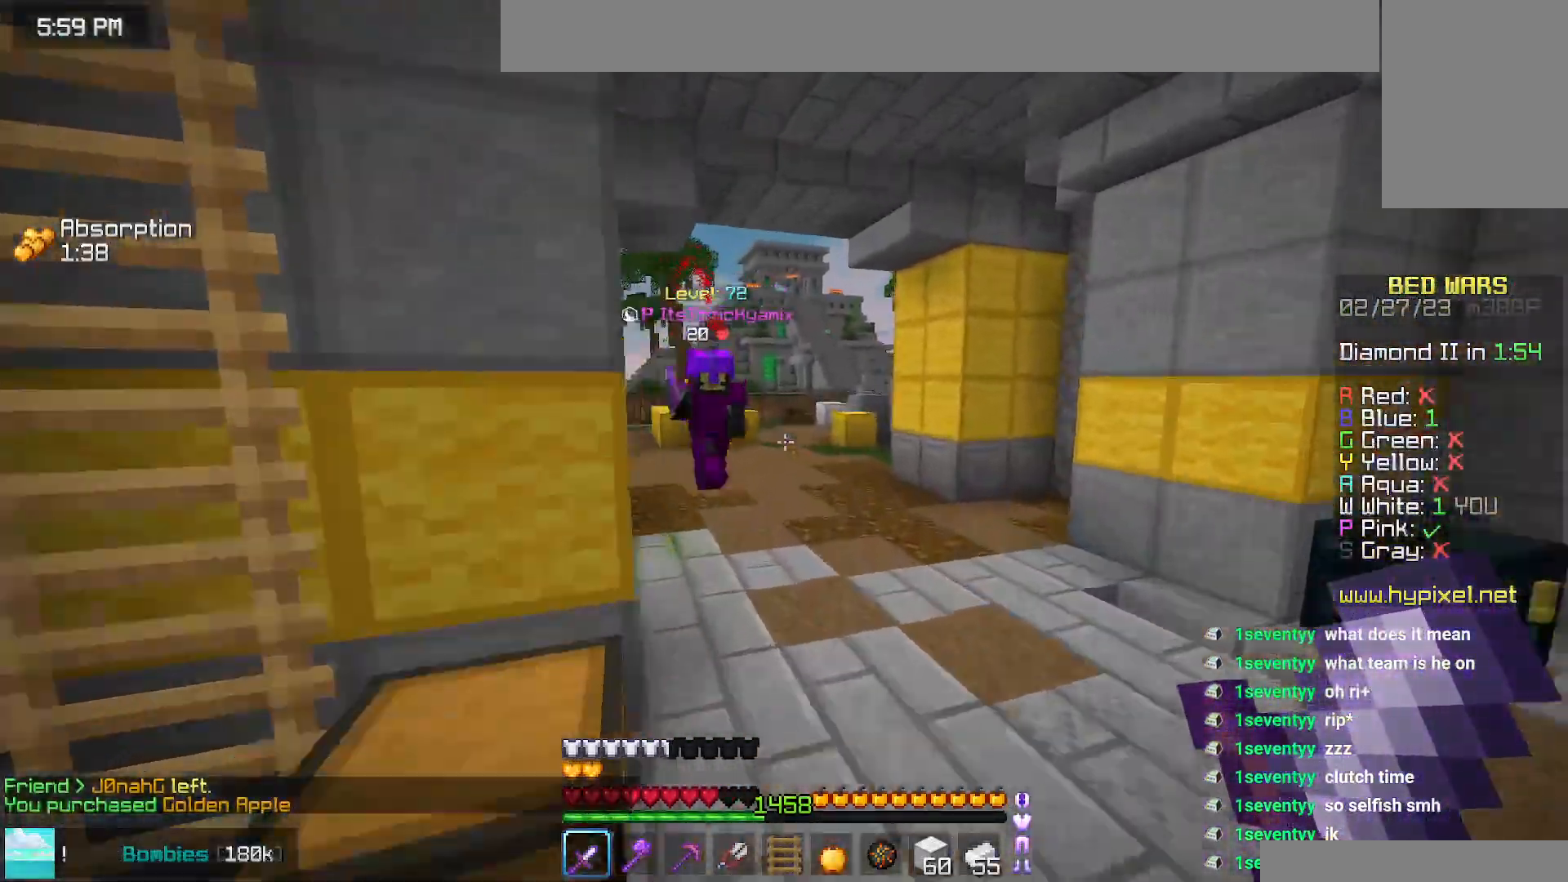
{"keys": ["left", "up"], "mouse": ["left"], "events": [[117, "left", "down"], [200, "space", "up"], [400, "mouse_left", "down"], [434, "mouse_right", "down"], [500, "mouse_right", "up"]]}
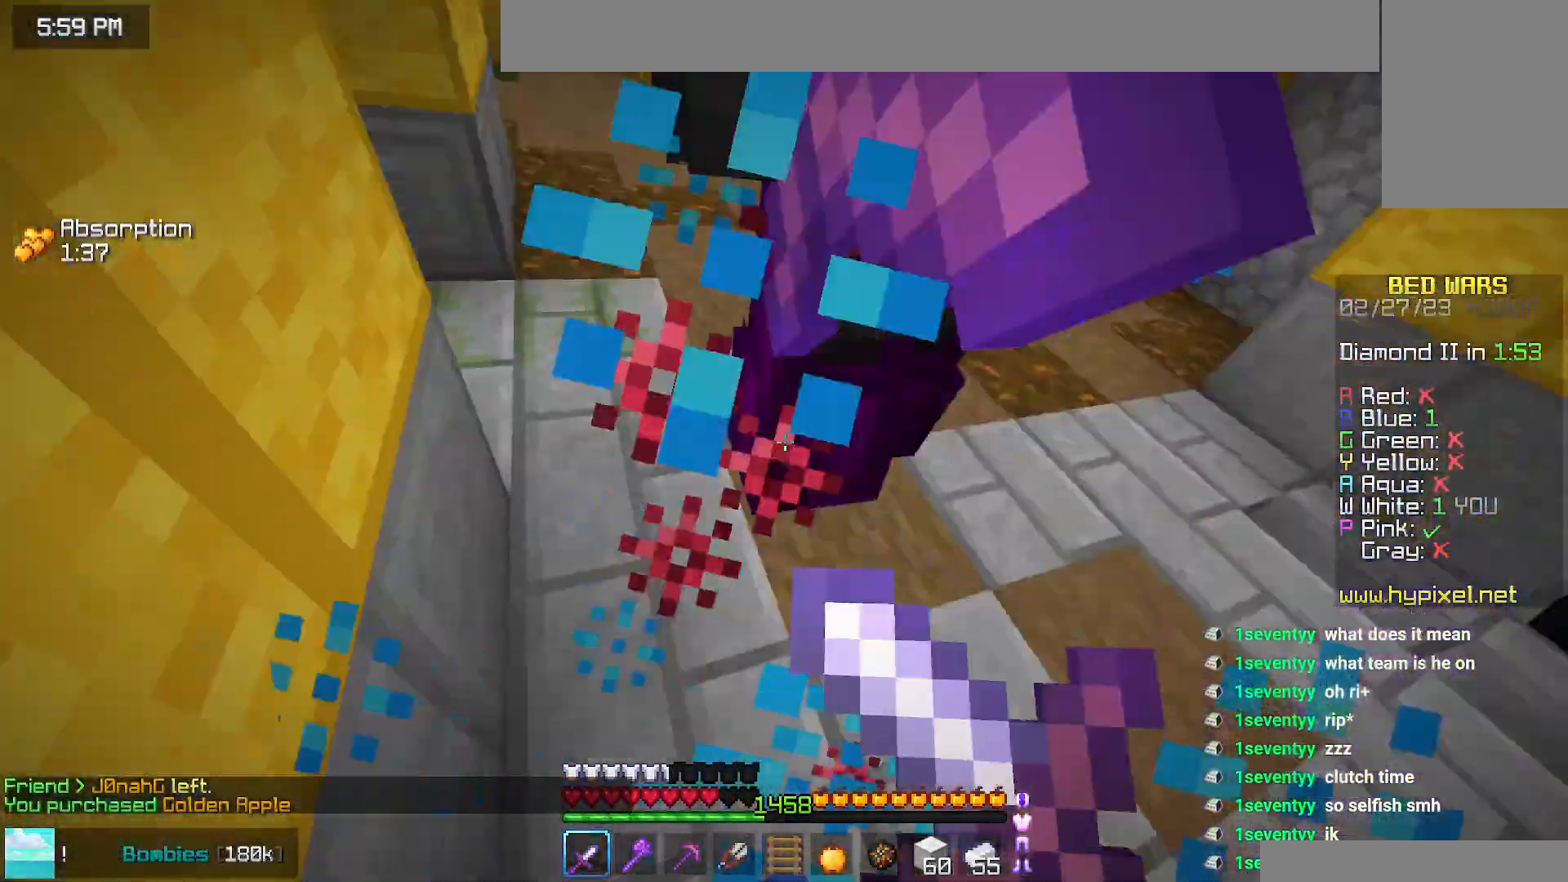
{"keys": ["up"], "mouse": ["left"], "events": [[134, "mouse_left", "up"], [167, "mouse_left", "down"], [300, "up", "up"], [317, "left", "up"], [367, "up", "down"]]}
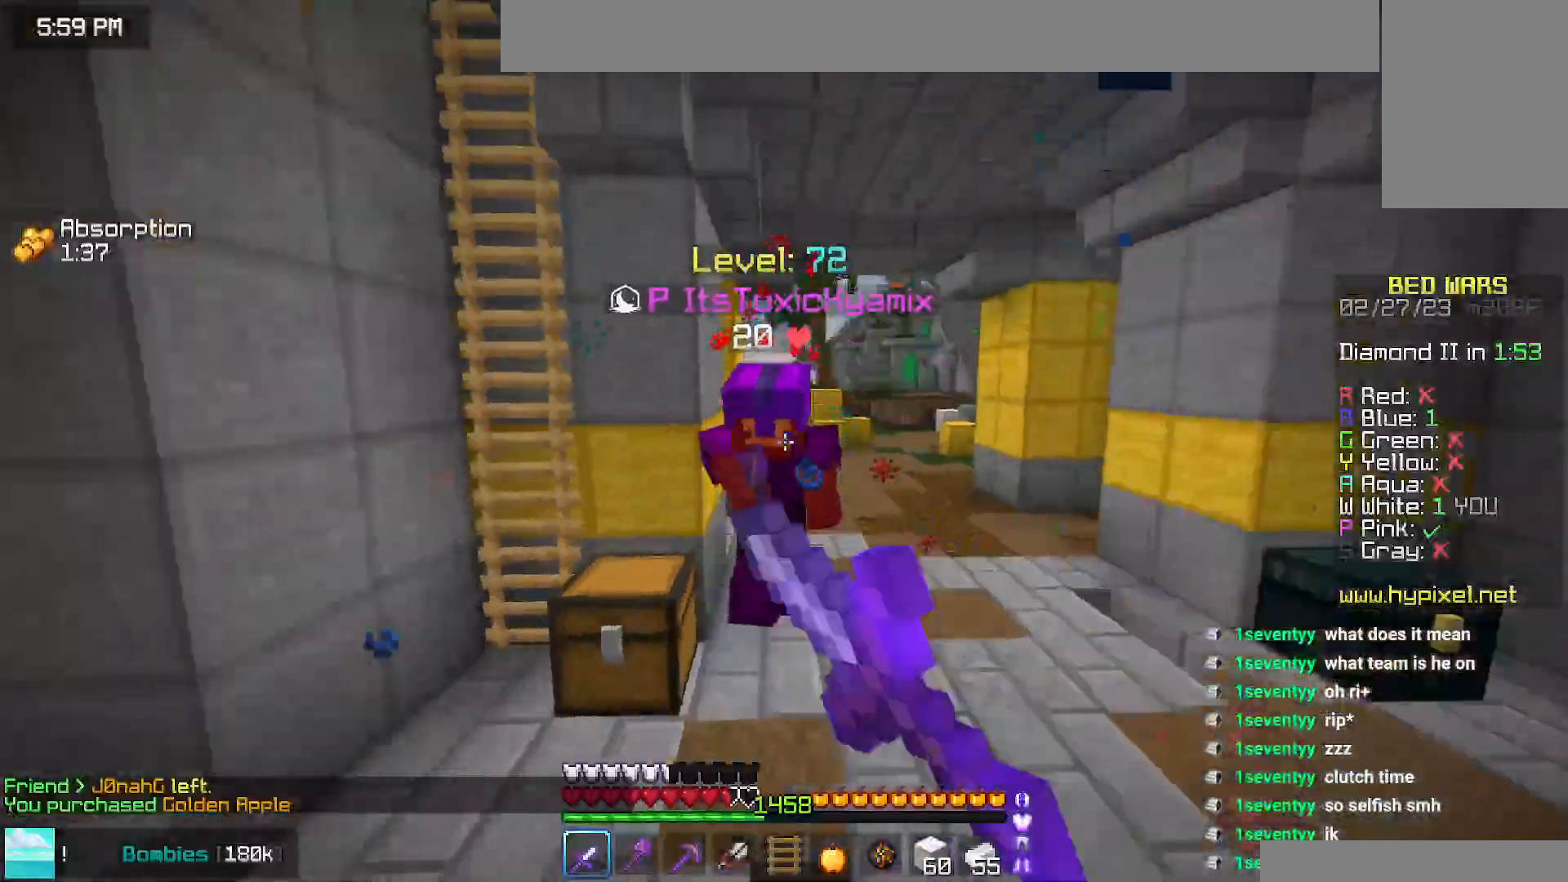
{"keys": ["up"], "mouse": ["left"], "events": []}
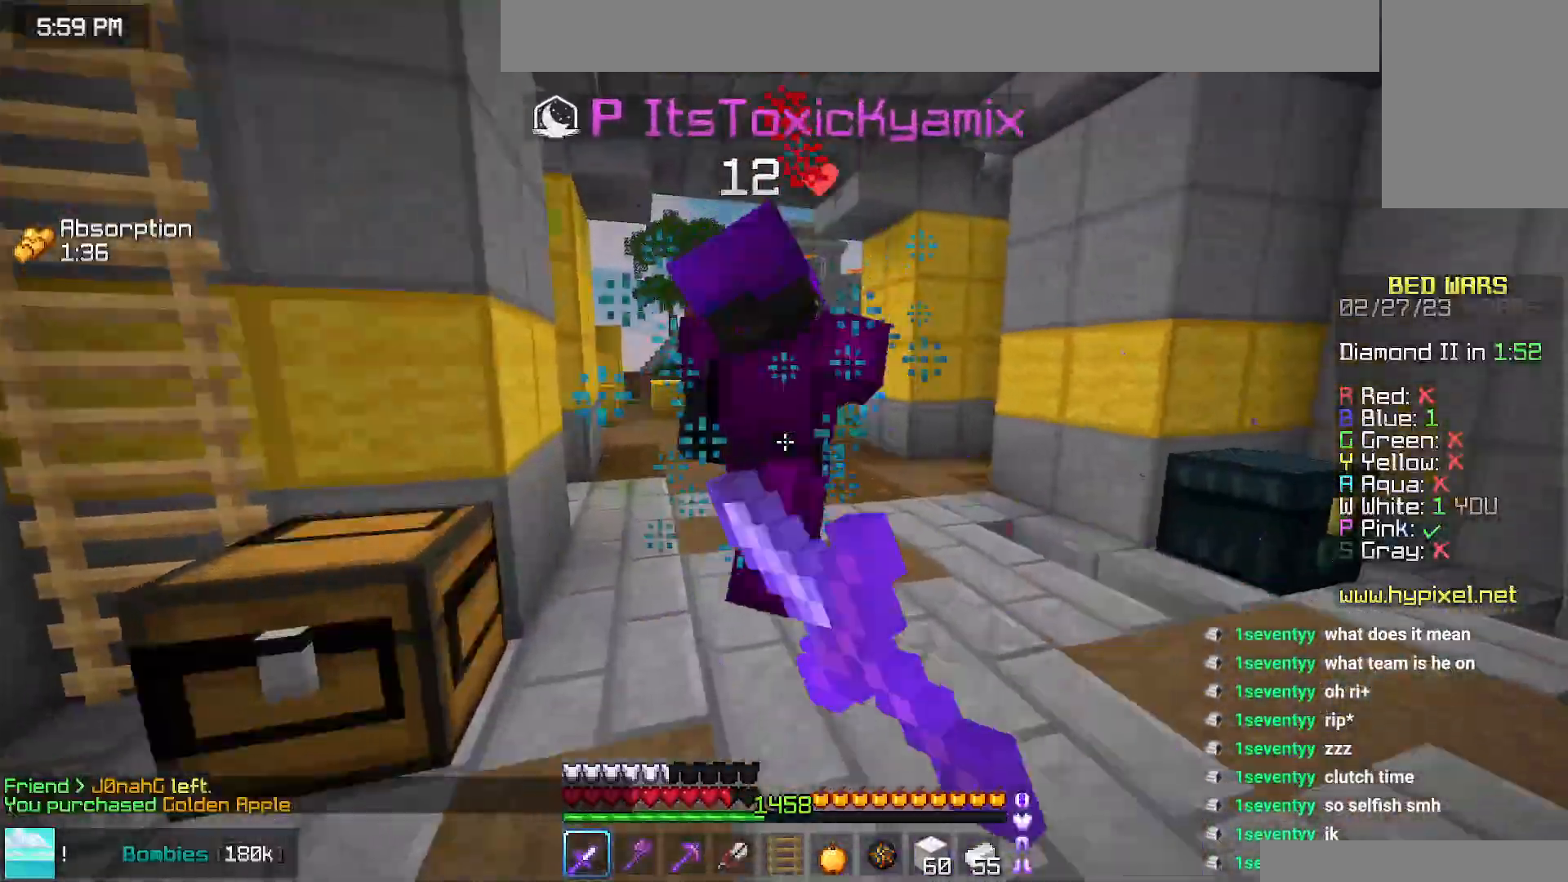
{"keys": [], "mouse": ["left"], "events": [[34, "up", "up"], [100, "up", "down"], [234, "mouse_left", "up"], [267, "mouse_left", "down"], [450, "up", "up"]]}
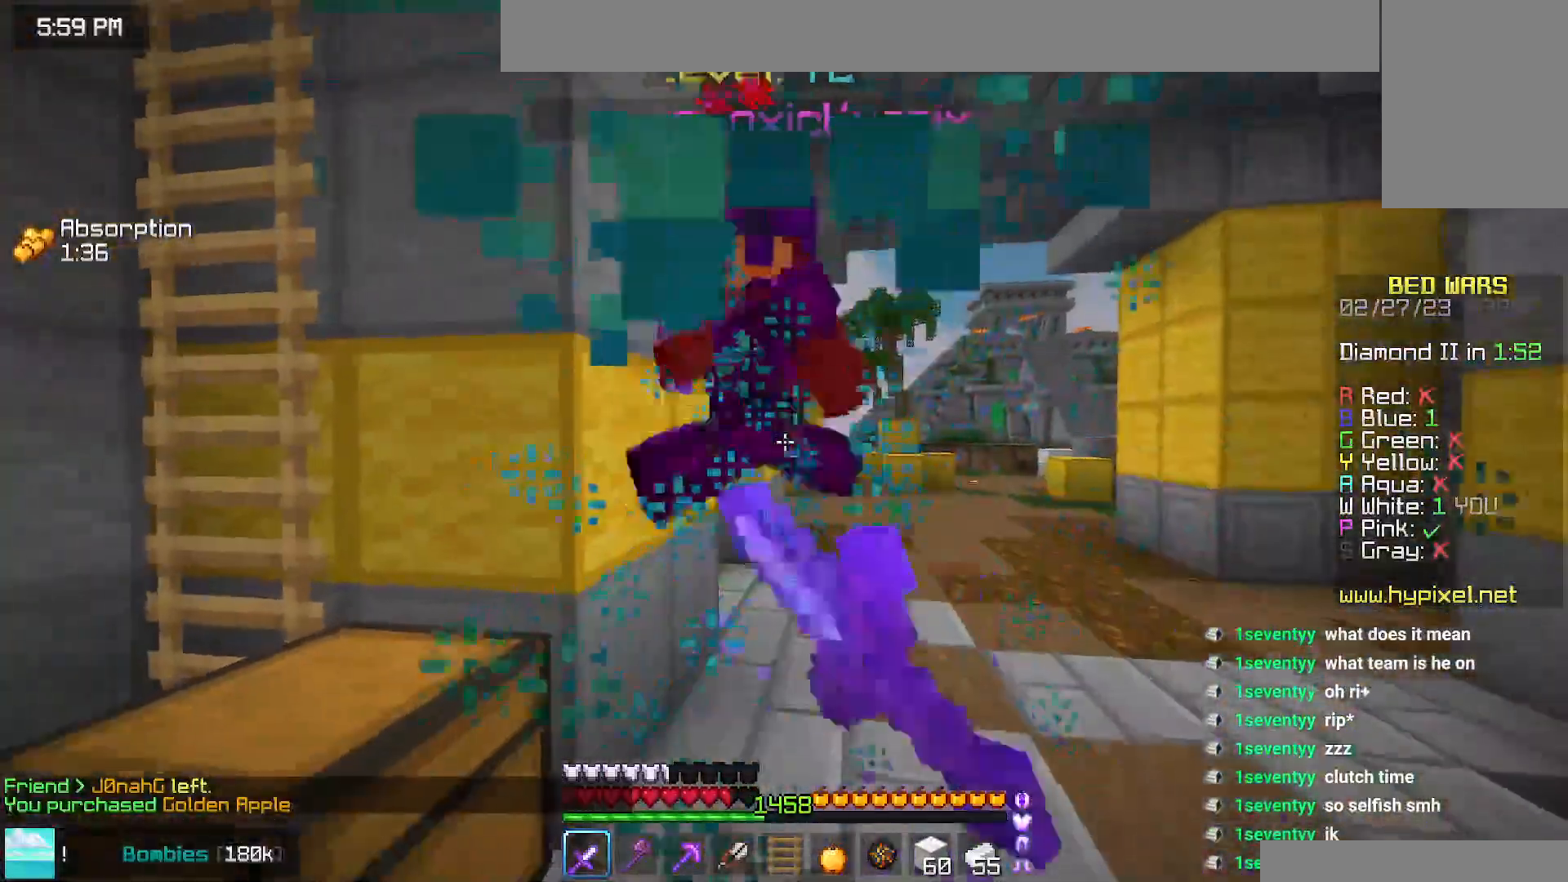
{"keys": ["space", "up"], "mouse": [], "events": [[100, "up", "down"], [200, "mouse_left", "up"], [384, "space", "down"]]}
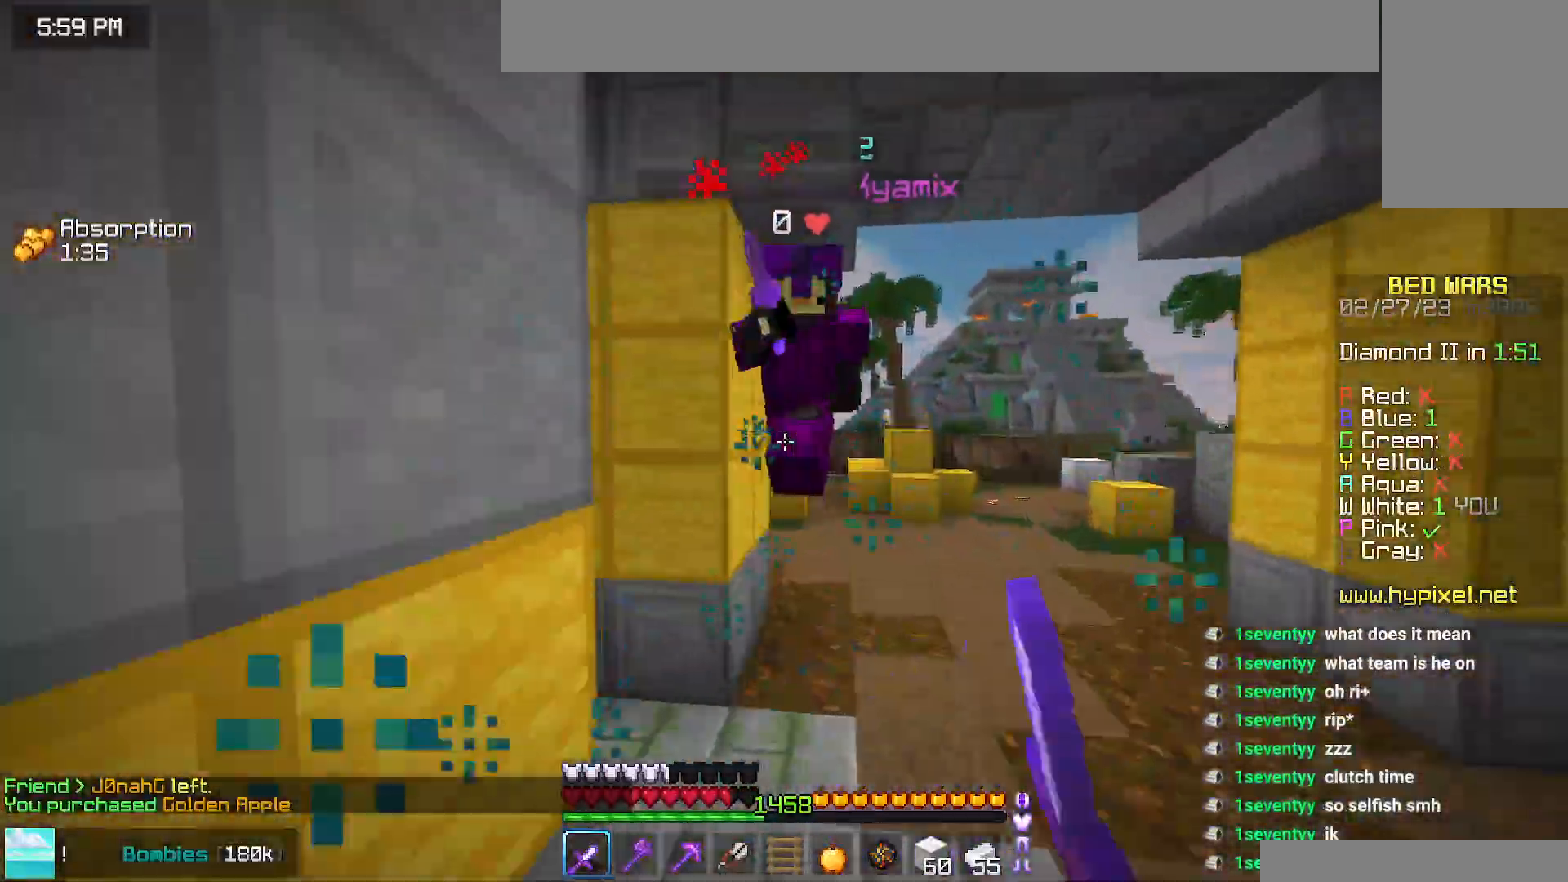
{"keys": ["right", "up"], "mouse": [], "events": [[234, "space", "up"], [450, "right", "down"]]}
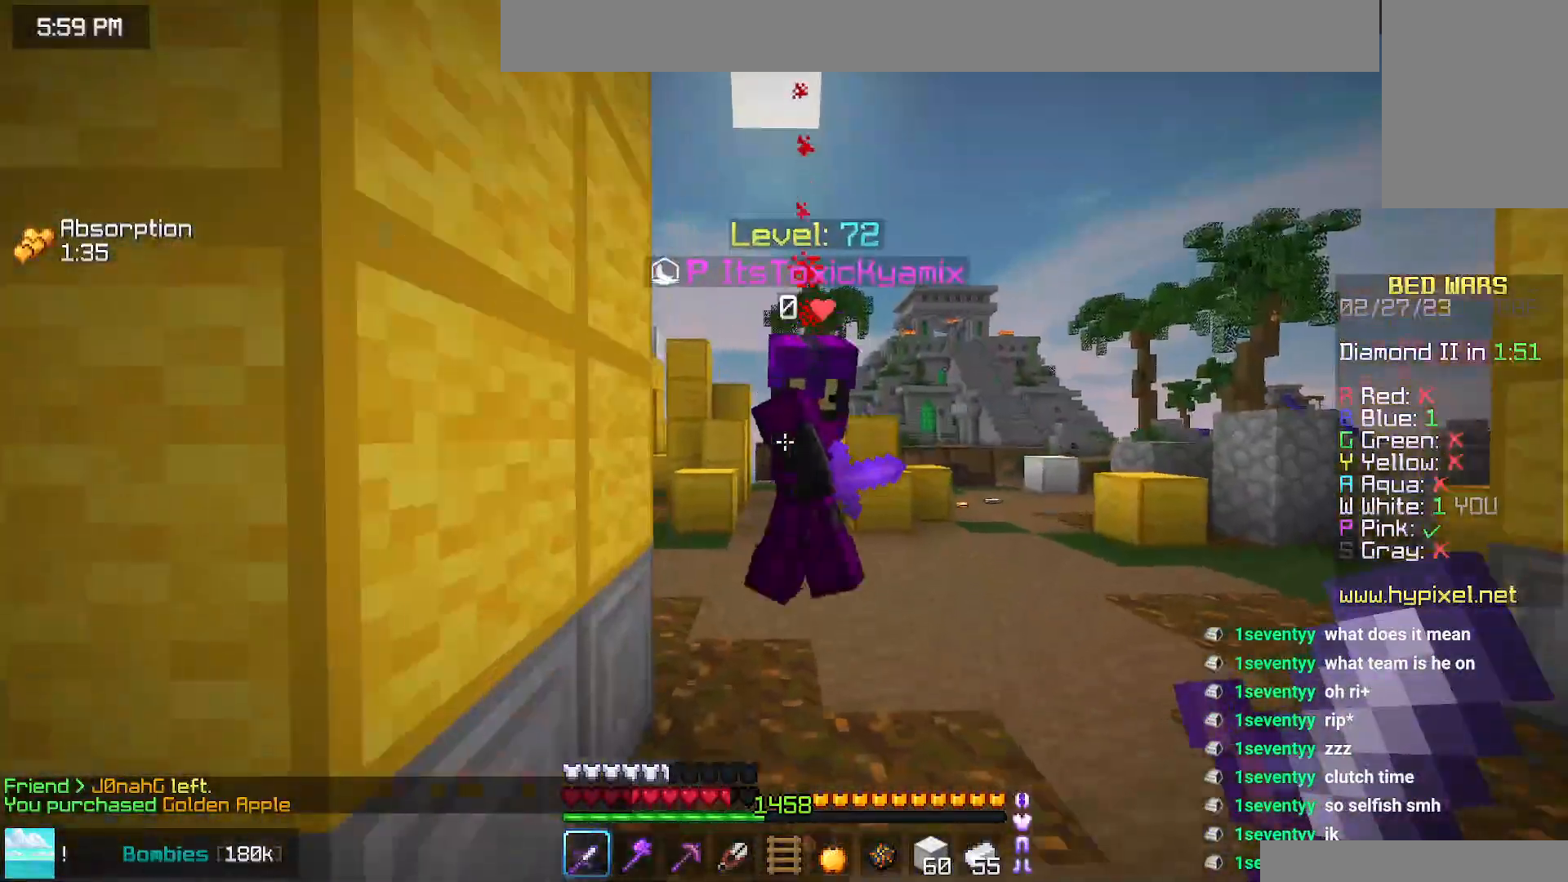
{"keys": ["left"], "mouse": [], "events": [[117, "mouse_left", "down"], [134, "mouse_right", "down"], [167, "up", "up"], [184, "mouse_right", "up"], [267, "down", "down"], [334, "right", "up"], [384, "mouse_left", "up"], [434, "left", "down"], [467, "down", "up"]]}
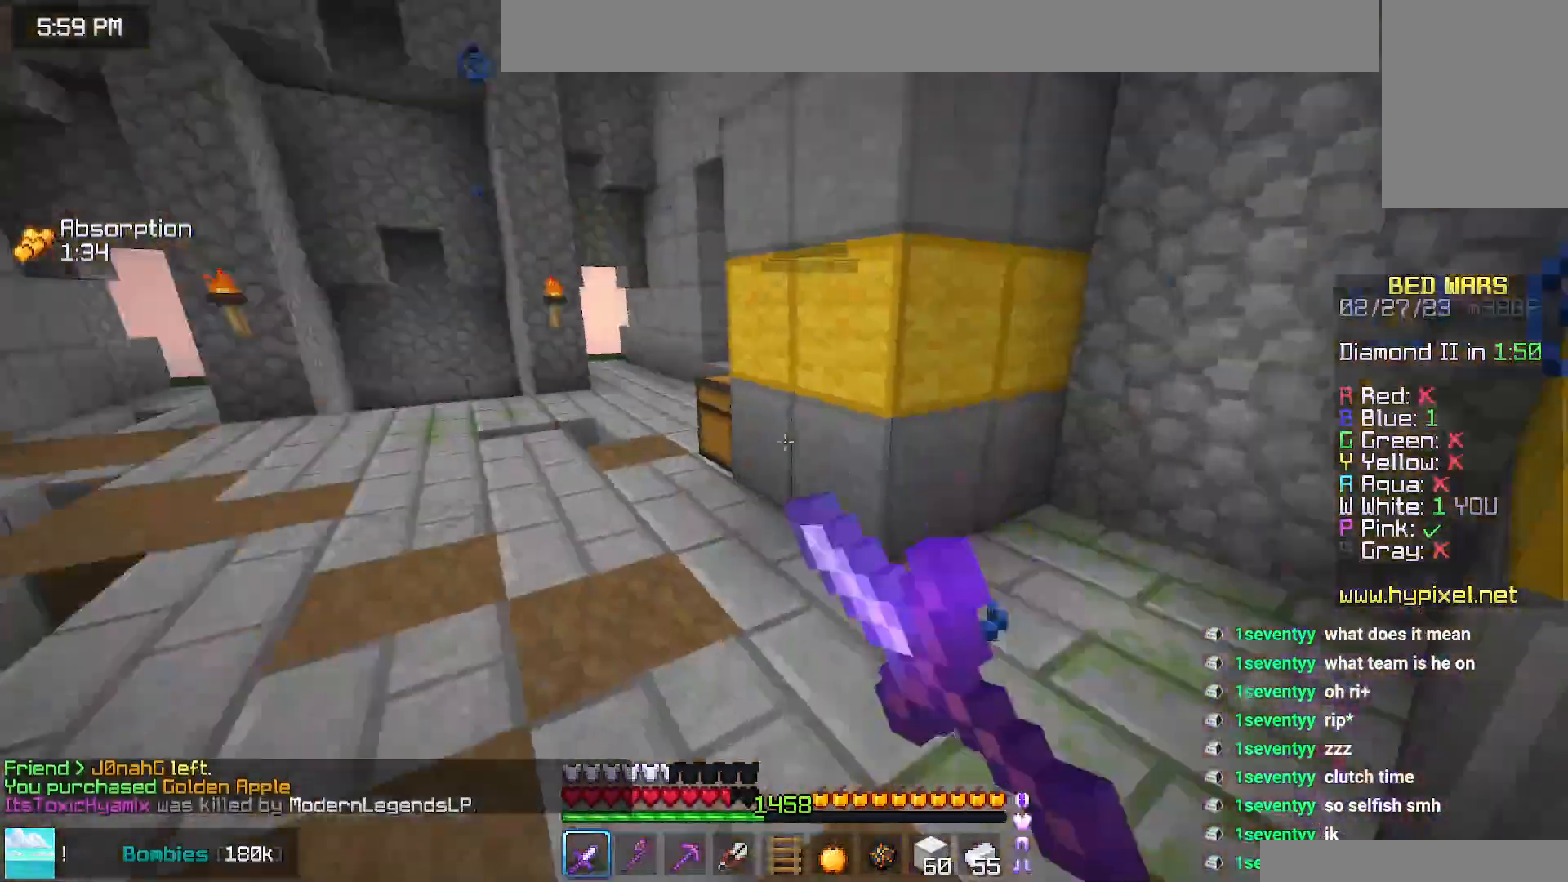
{"keys": ["space", "up"], "mouse": [], "events": [[34, "up", "down"], [234, "space", "down"], [250, "left", "up"]]}
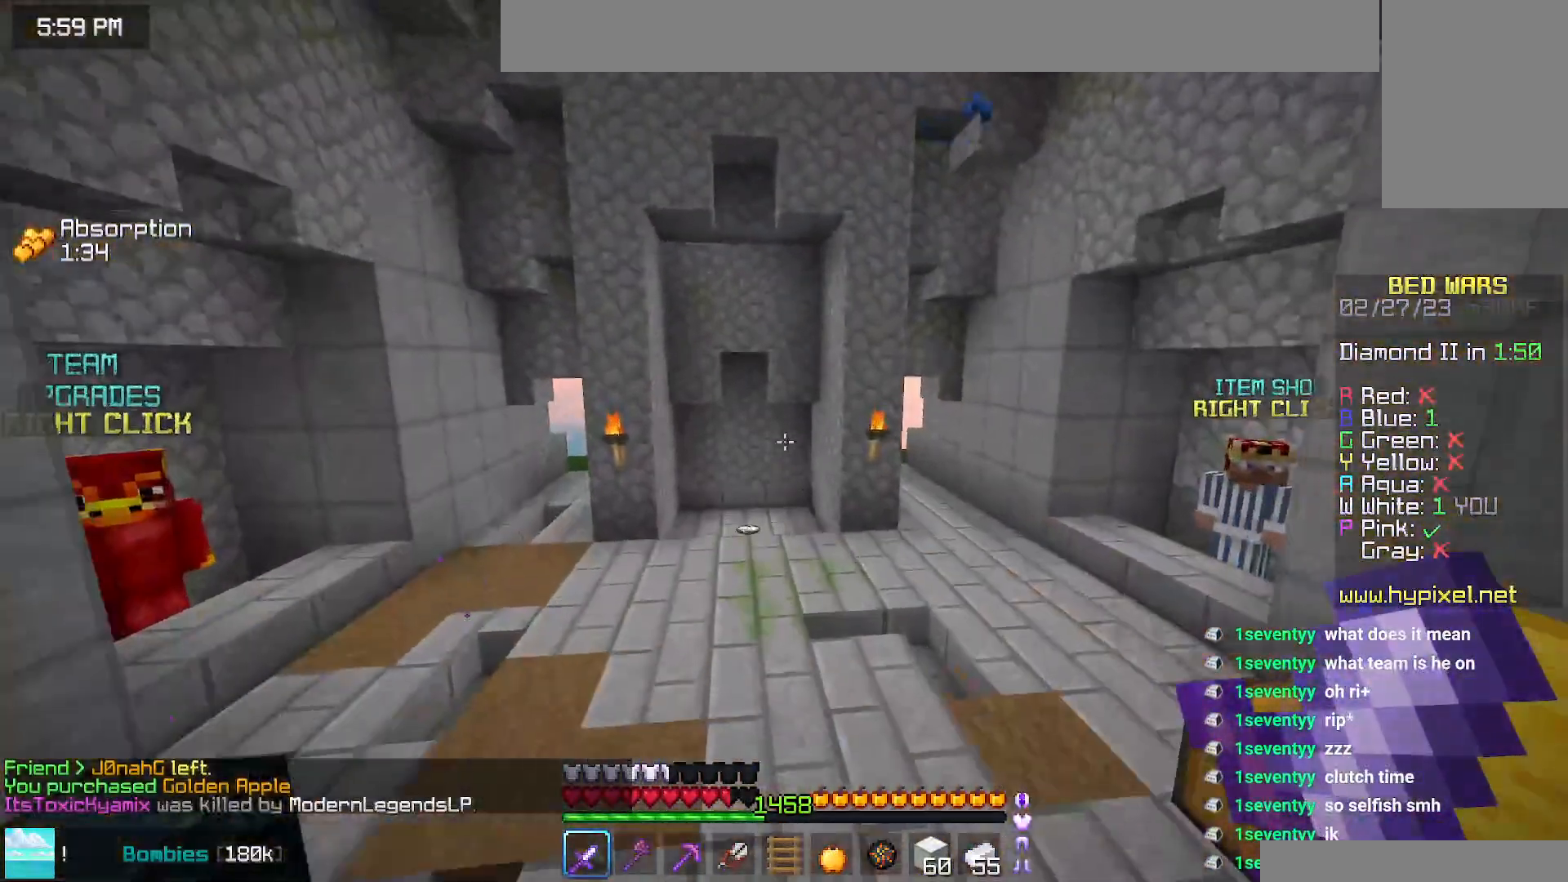
{"keys": ["left", "space", "up"], "mouse": [], "events": [[450, "left", "down"]]}
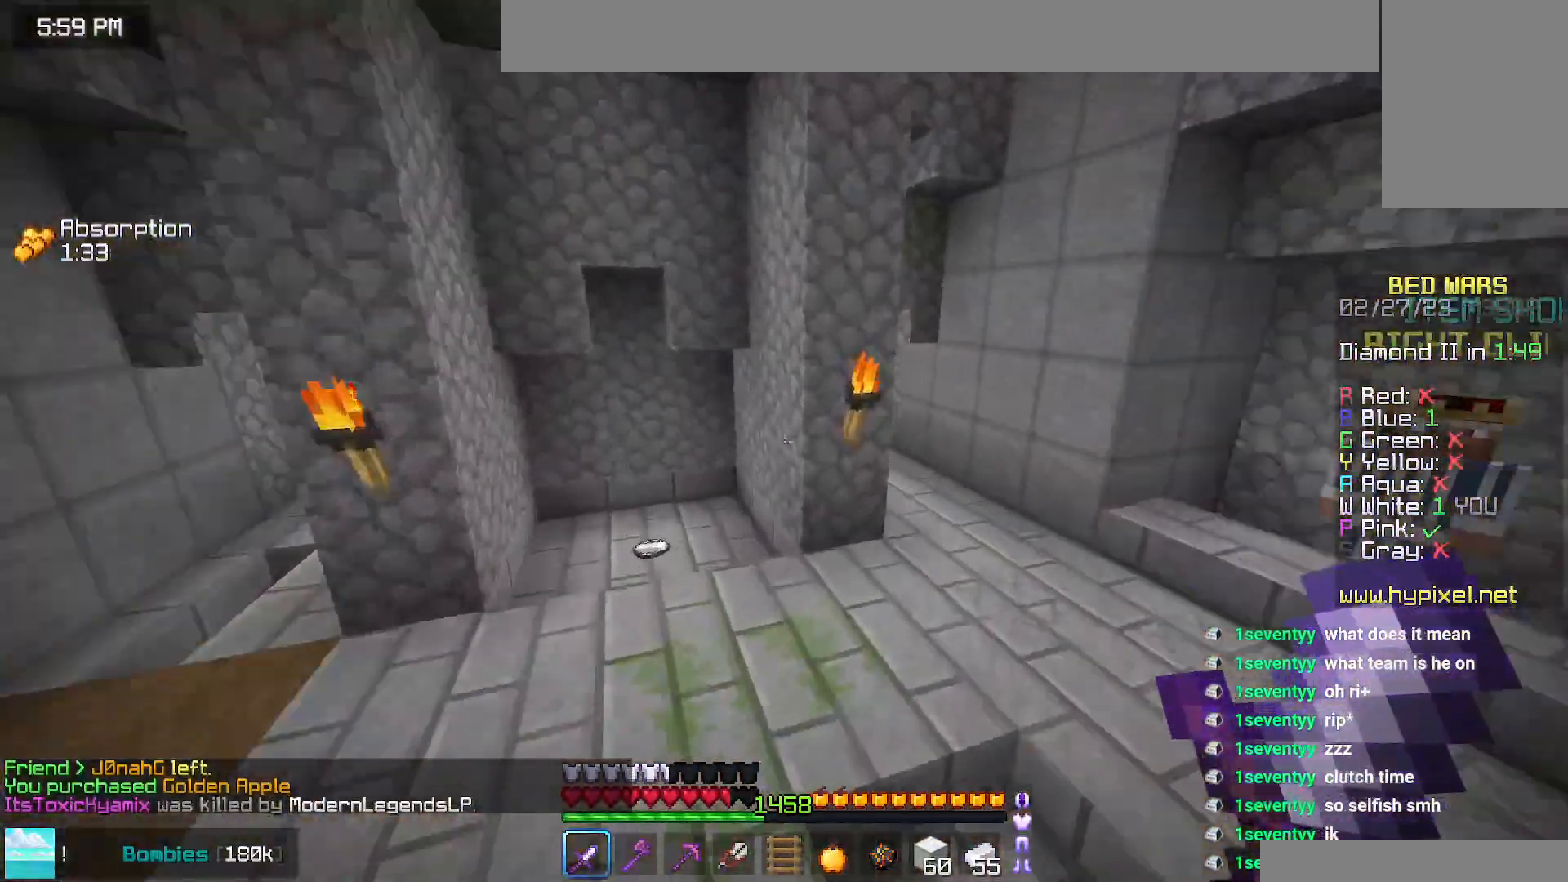
{"keys": ["down"], "mouse": [], "events": [[134, "space", "up"], [134, "up", "up"], [200, "down", "down"], [334, "left", "up"]]}
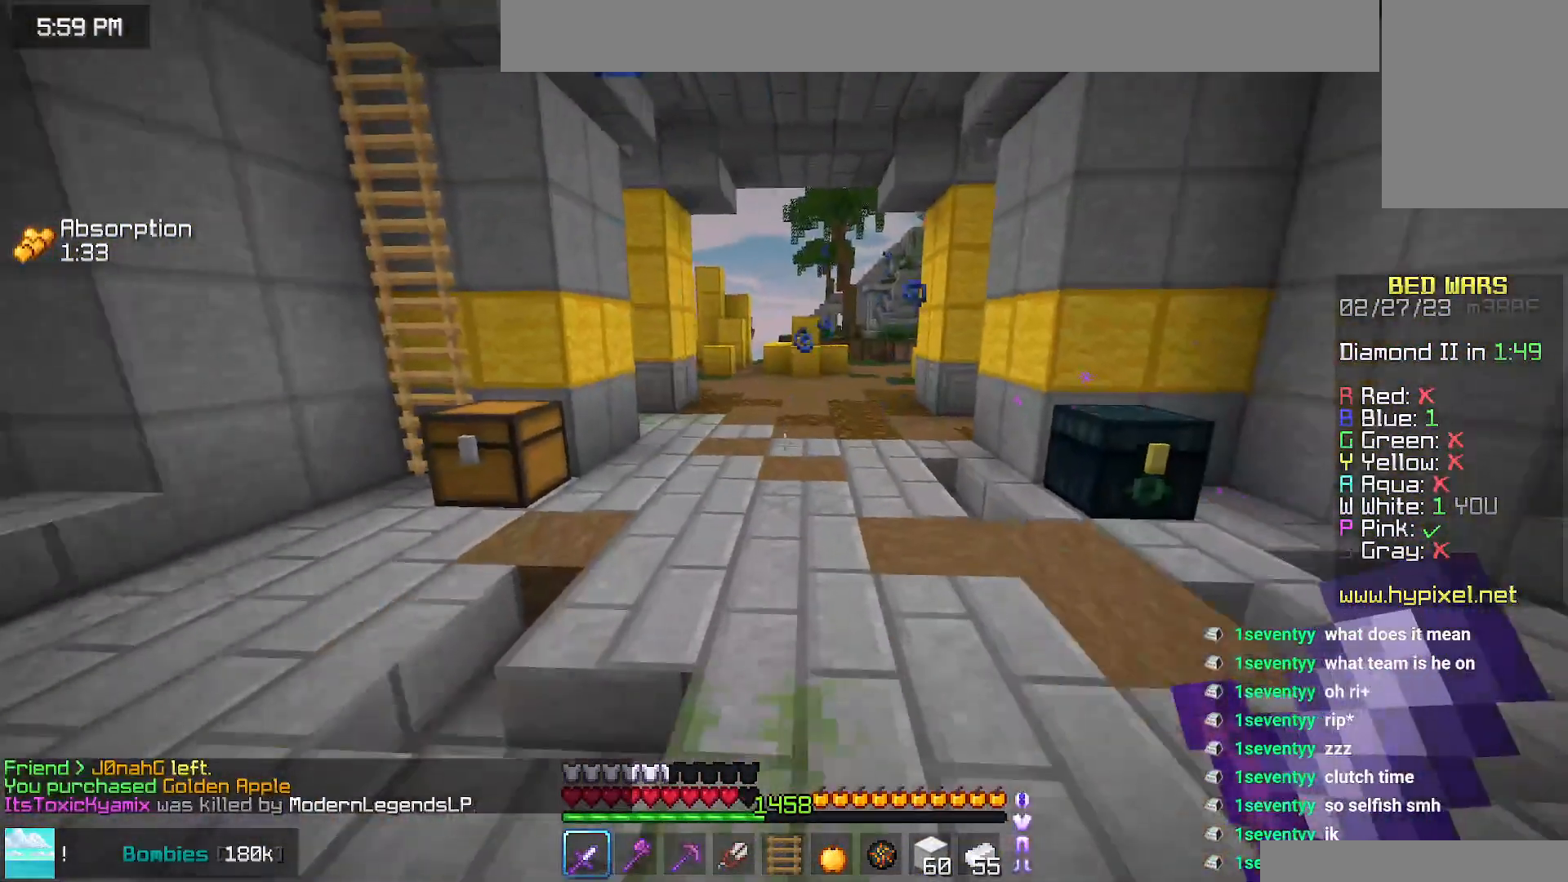
{"keys": ["down"], "mouse": [], "events": []}
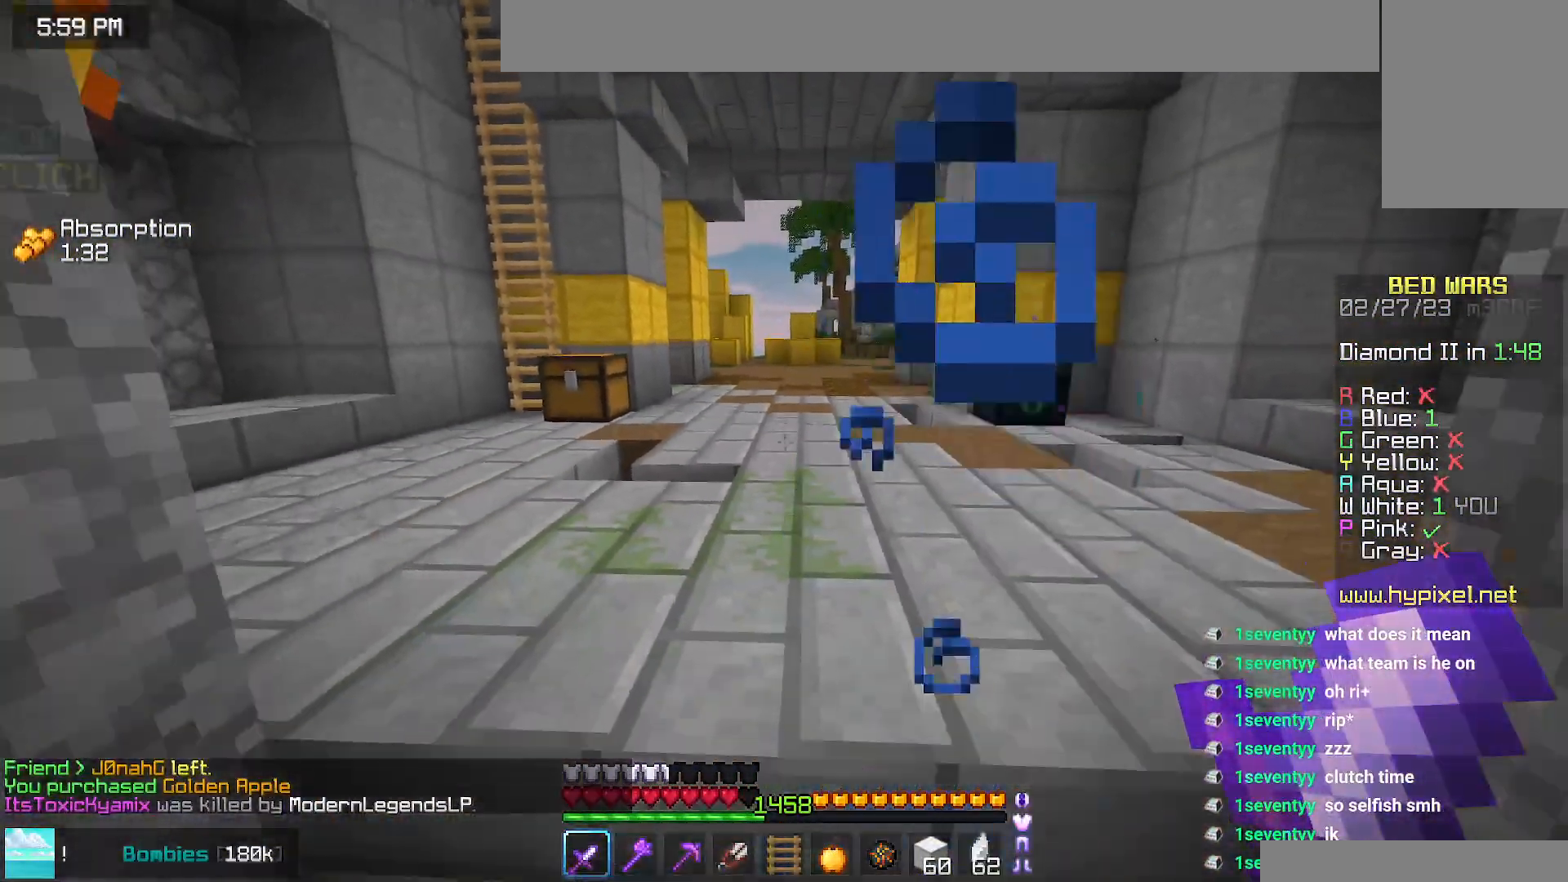
{"keys": [], "mouse": [], "events": [[117, "down", "up"]]}